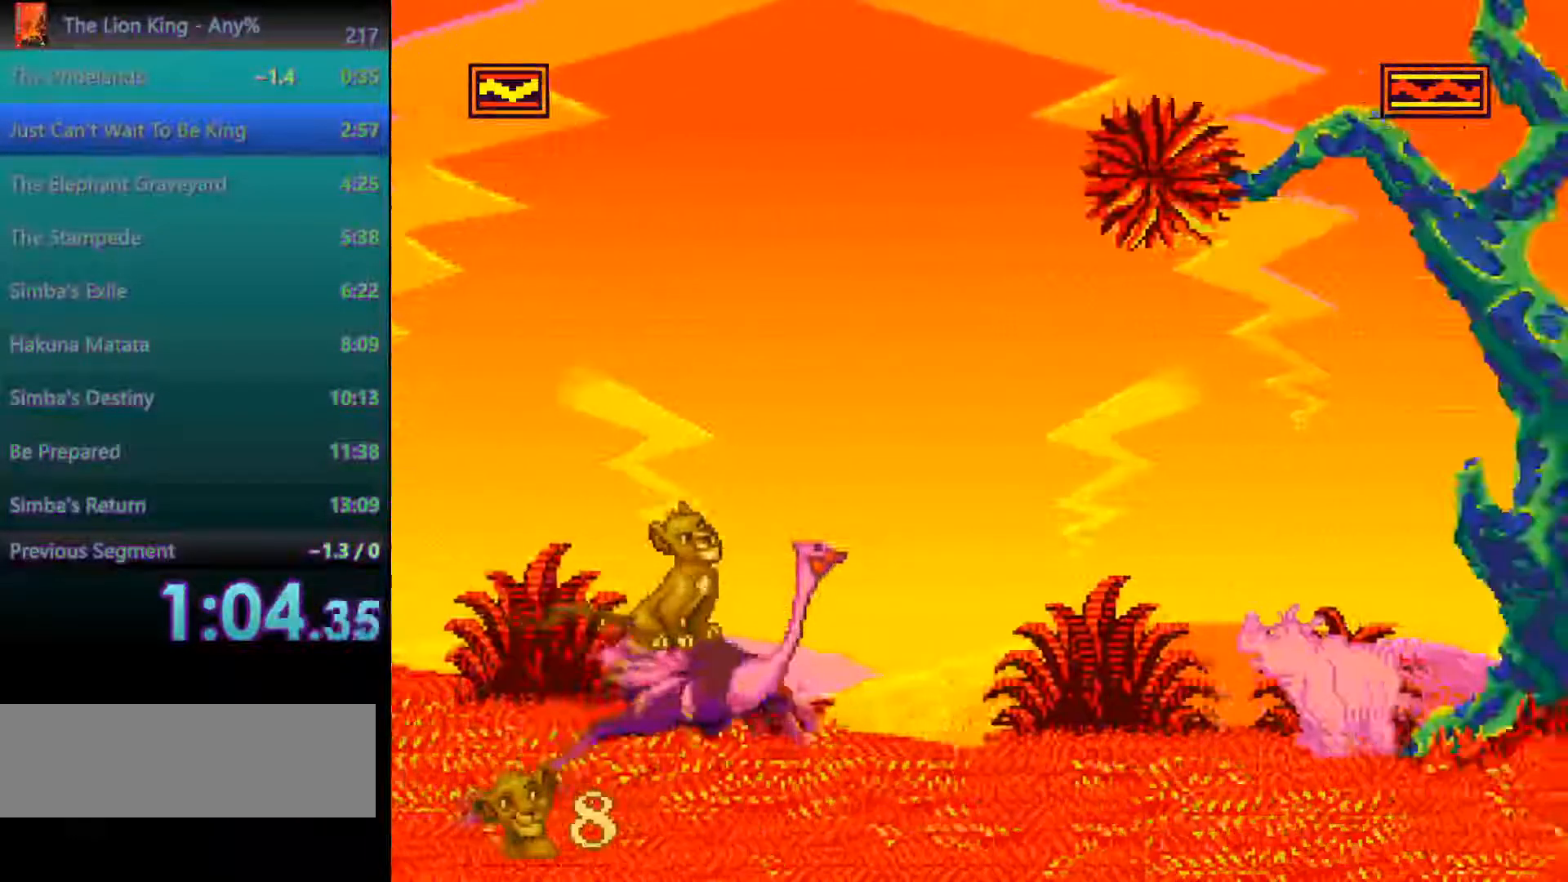
Gameplay with a controller; each line is a JSON object with the inputs held at the frame after it. "events" lists button and stick changes between this image and that frame as [ms after this image, input, new state], when the widget could be followed in between. Not read: DPAD_DOWN DPAD_LEFT DPAD_RIGHT L3 R3.
{"buttons": [], "events": [[350, "A", "down"], [450, "A", "up"]]}
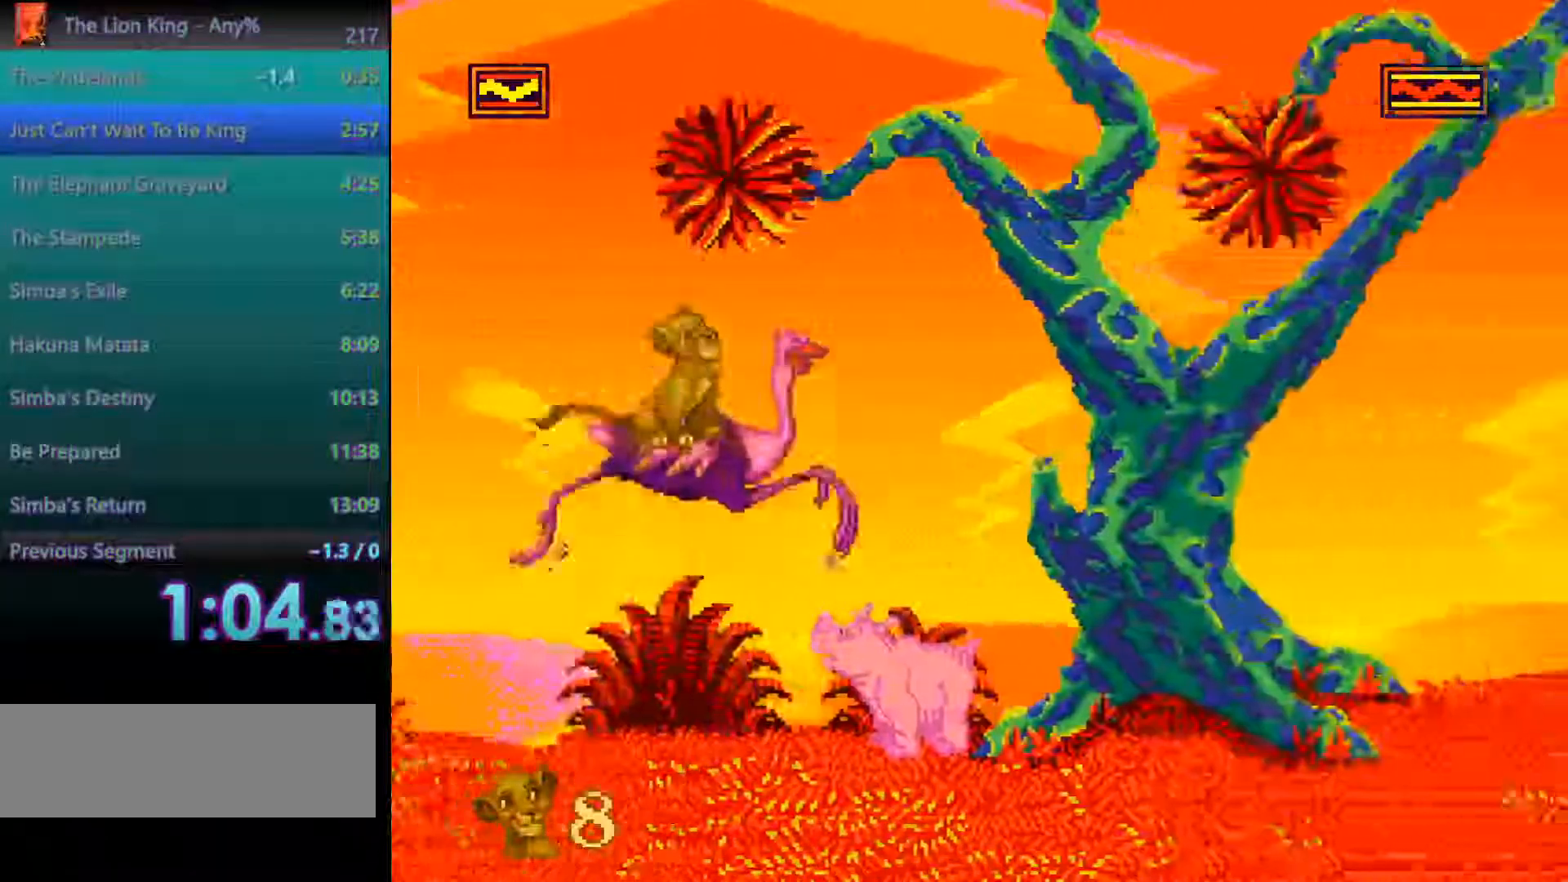
{"buttons": [], "events": []}
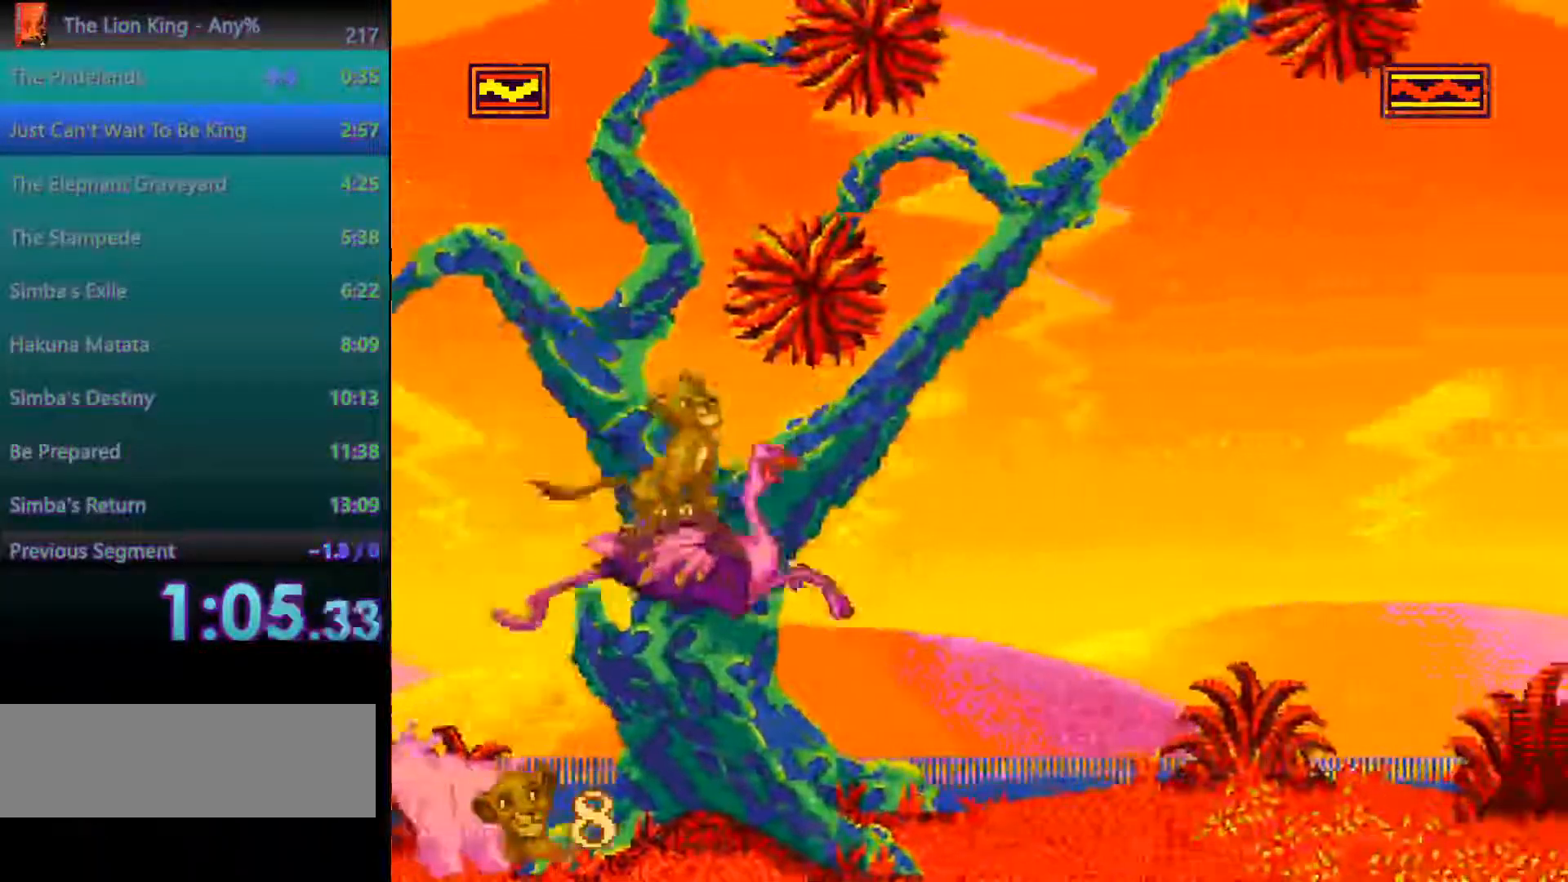
{"buttons": [], "events": []}
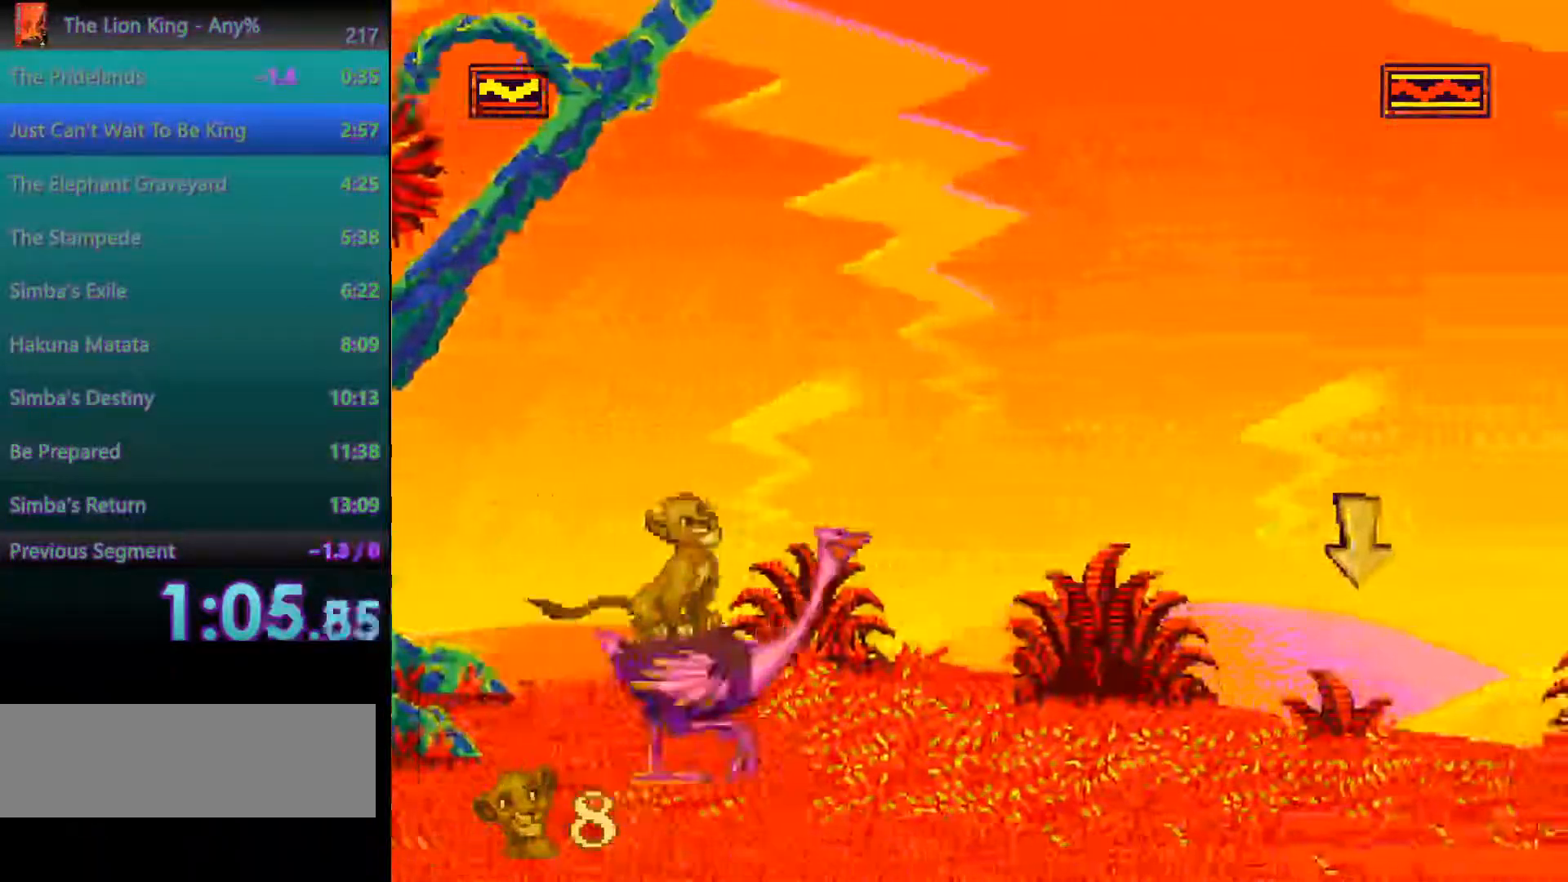
{"buttons": [], "events": []}
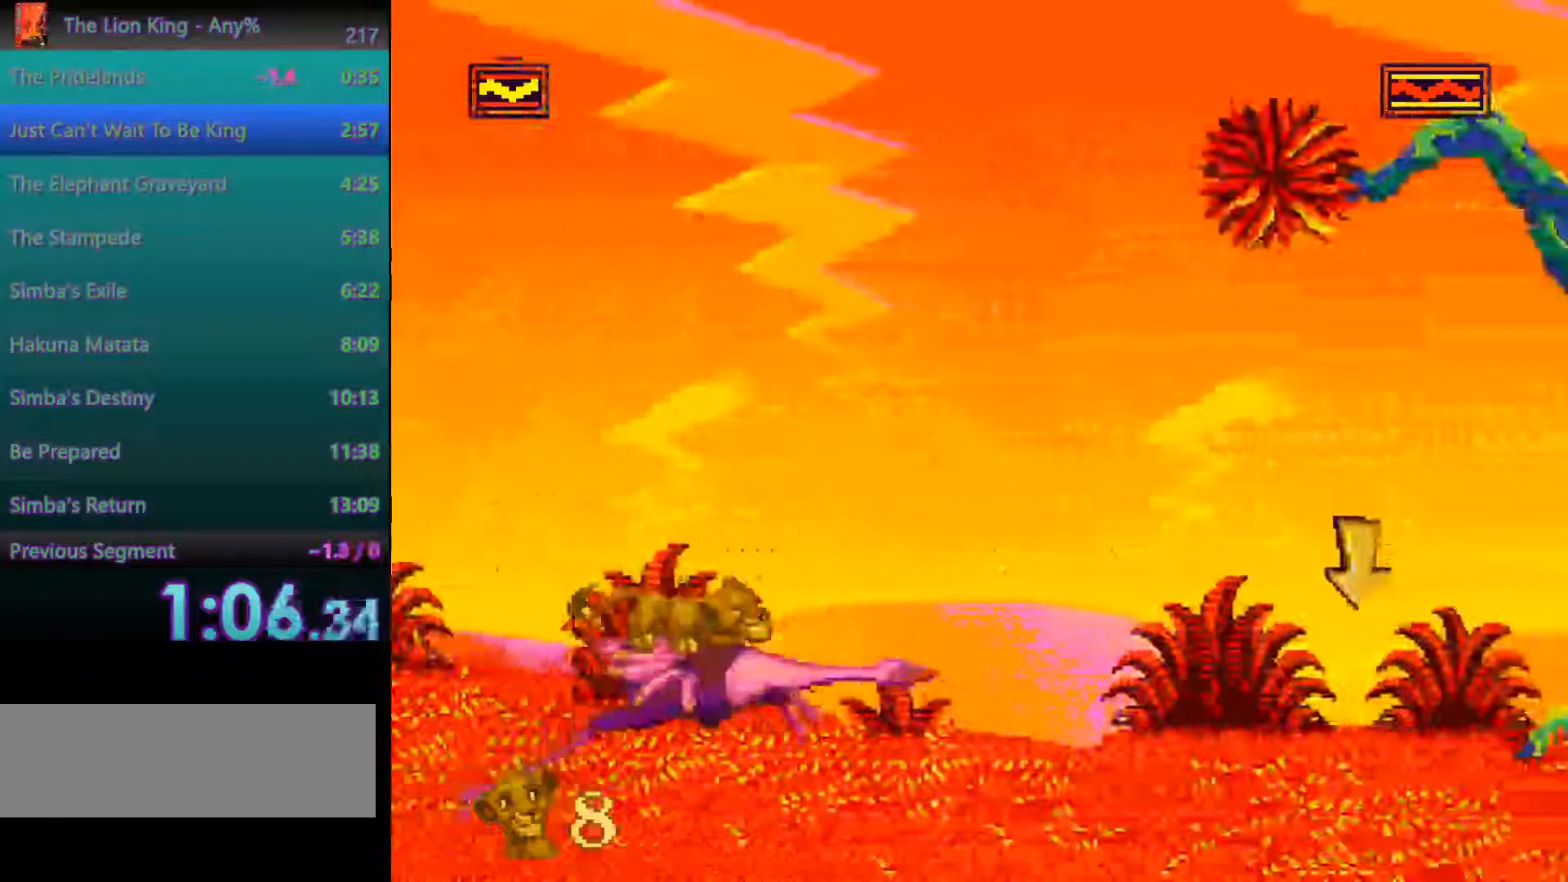
{"buttons": [], "events": []}
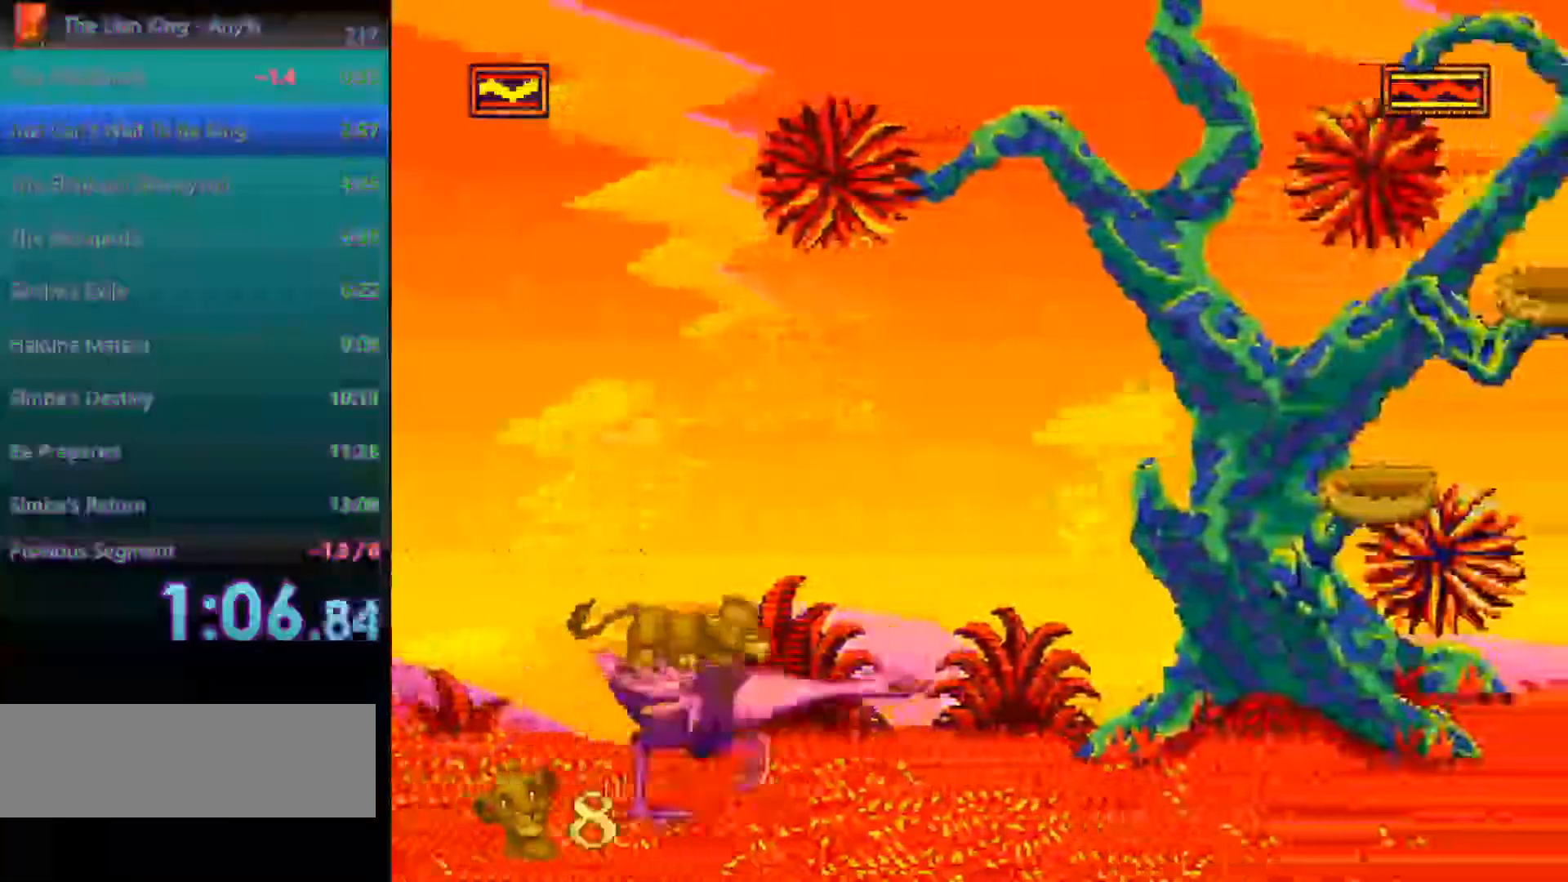
{"buttons": [], "events": []}
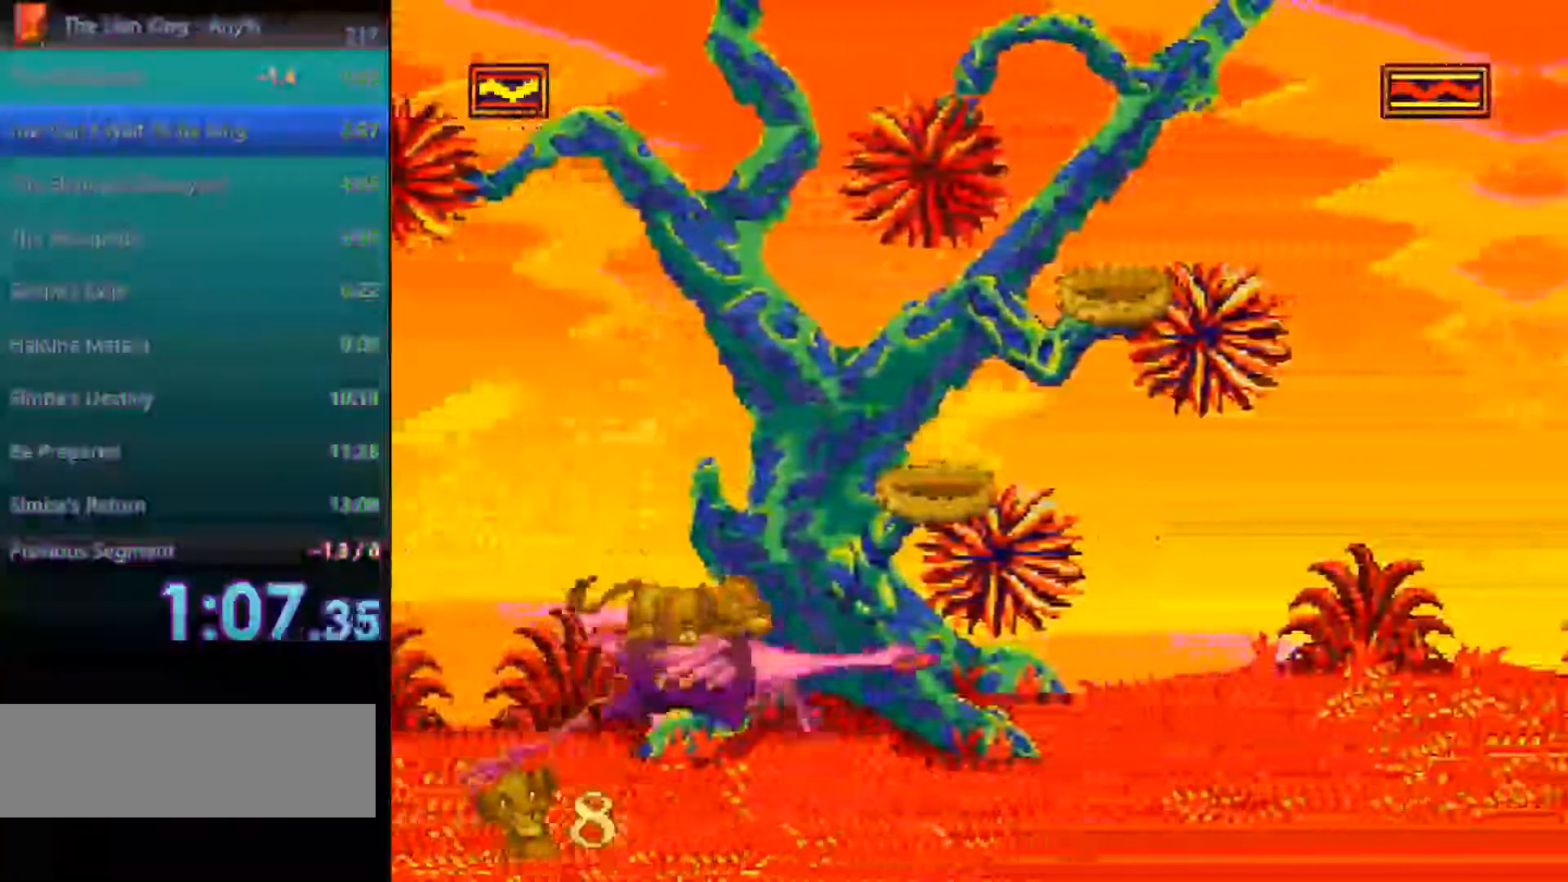
{"buttons": [], "events": []}
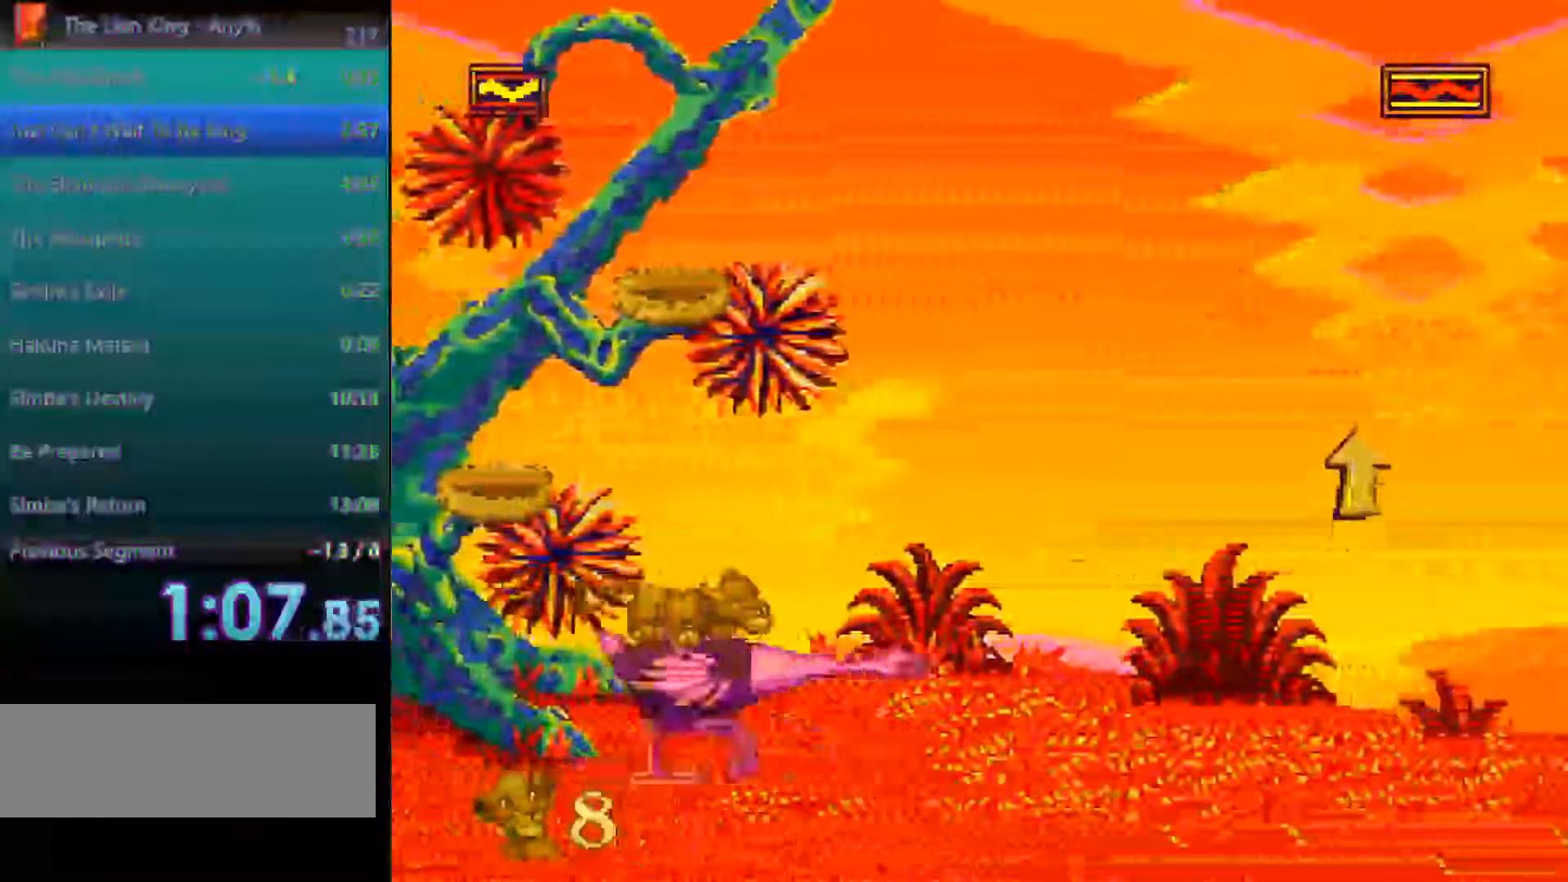
{"buttons": [], "events": []}
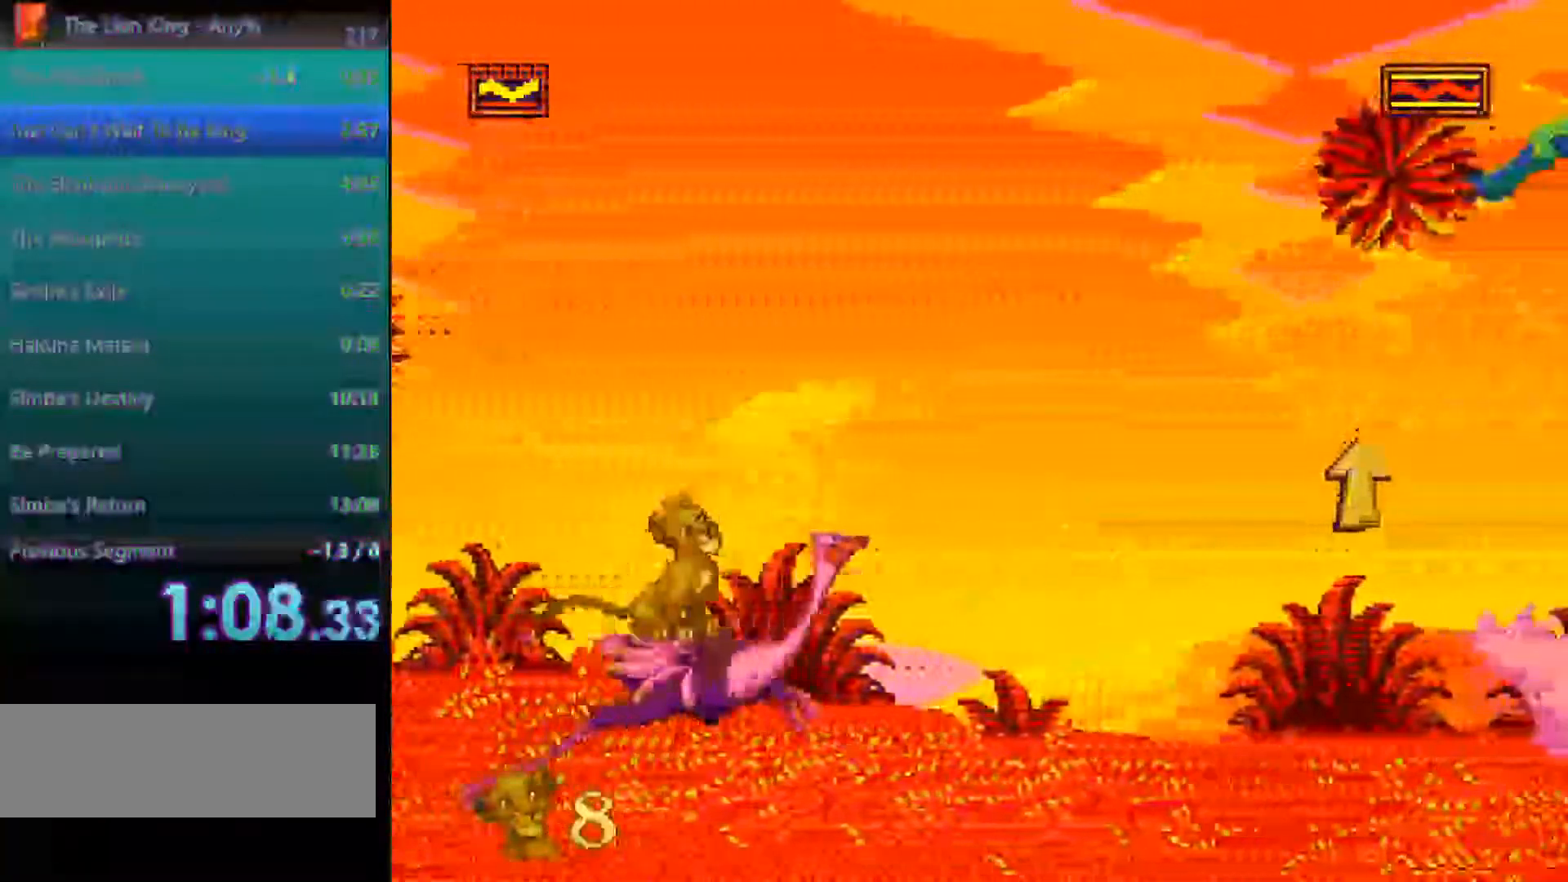
{"buttons": [], "events": []}
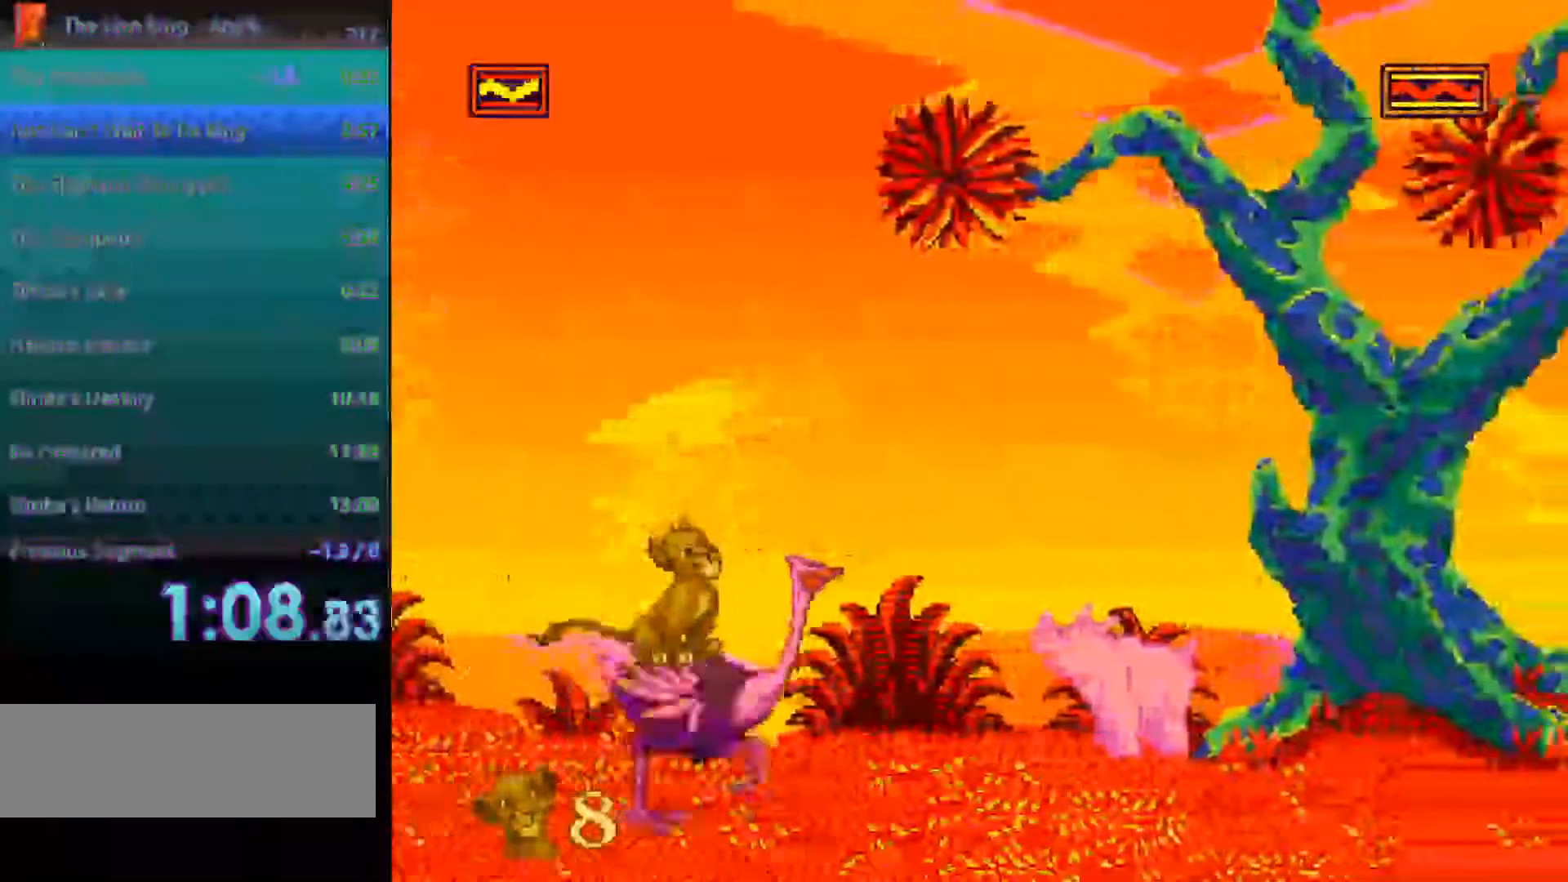
{"buttons": [], "events": [[83, "A", "down"], [150, "A", "up"]]}
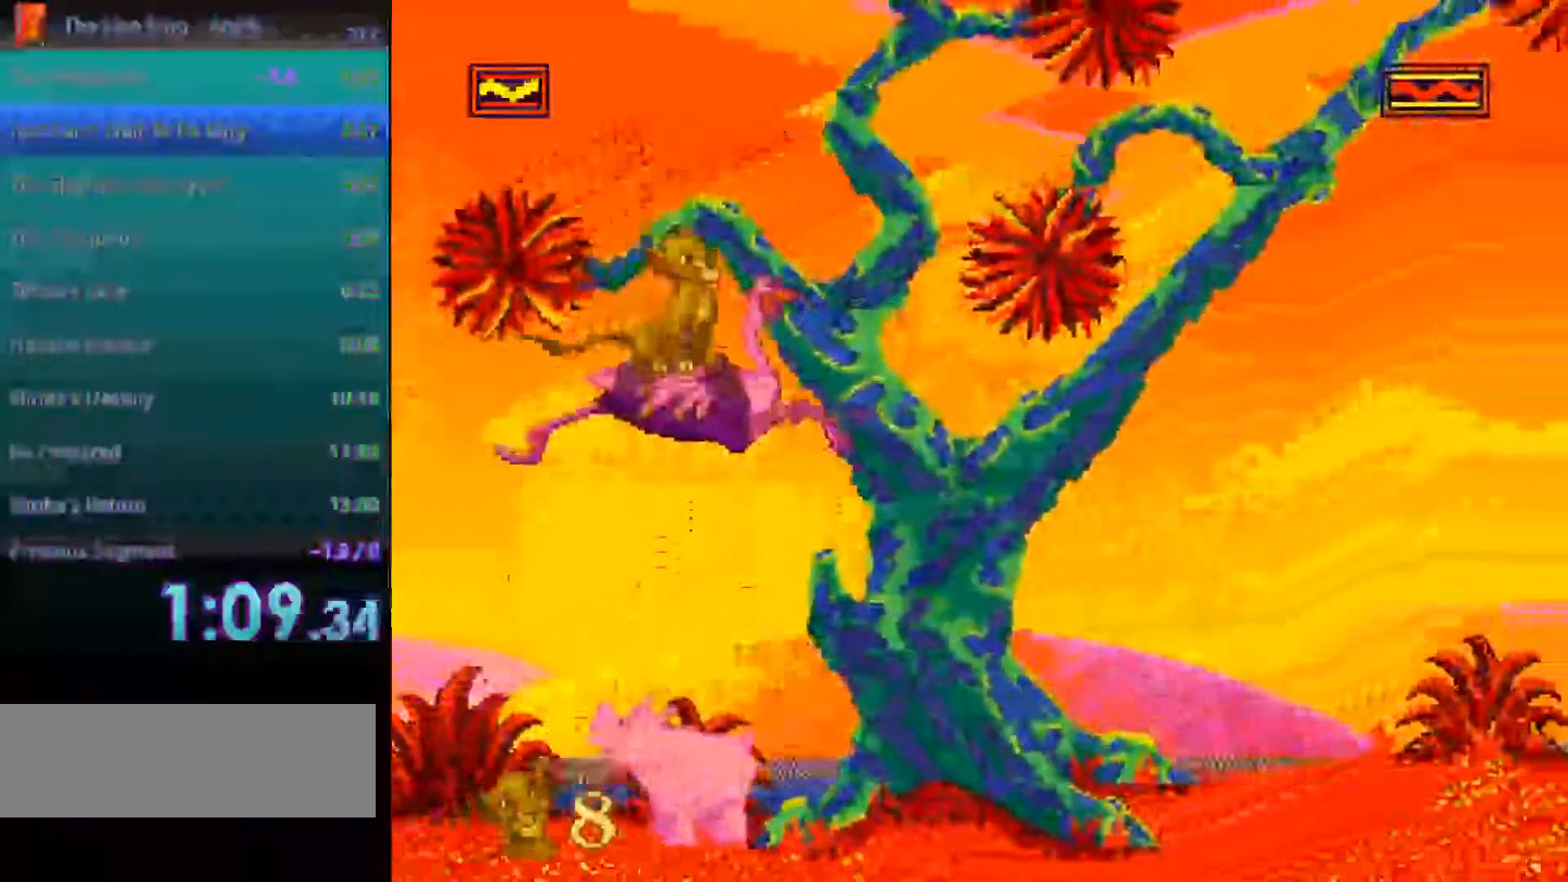
{"buttons": [], "events": []}
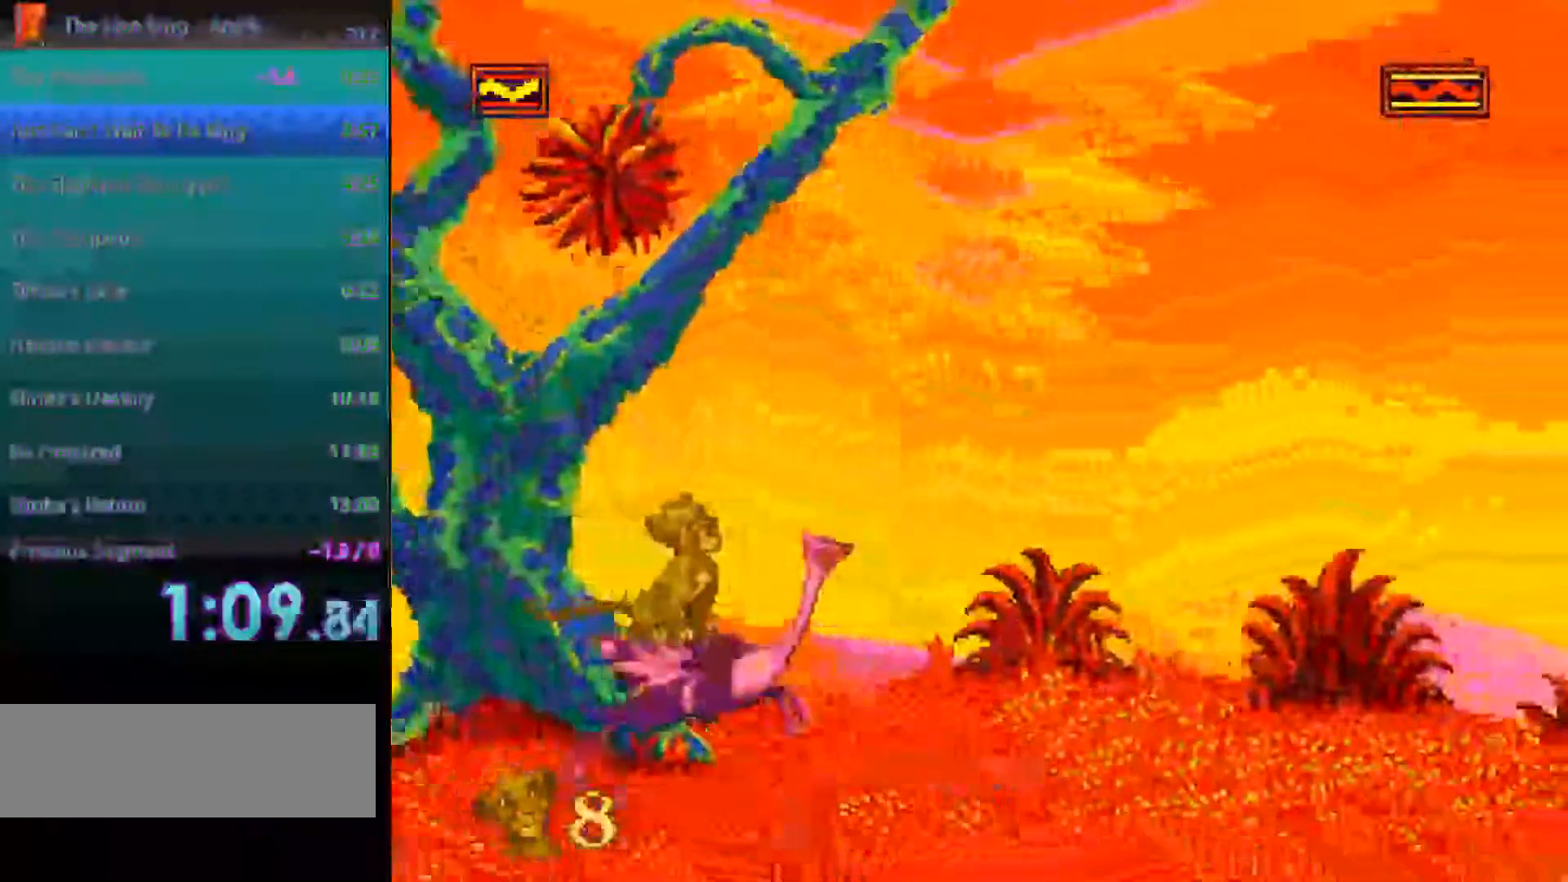
{"buttons": [], "events": []}
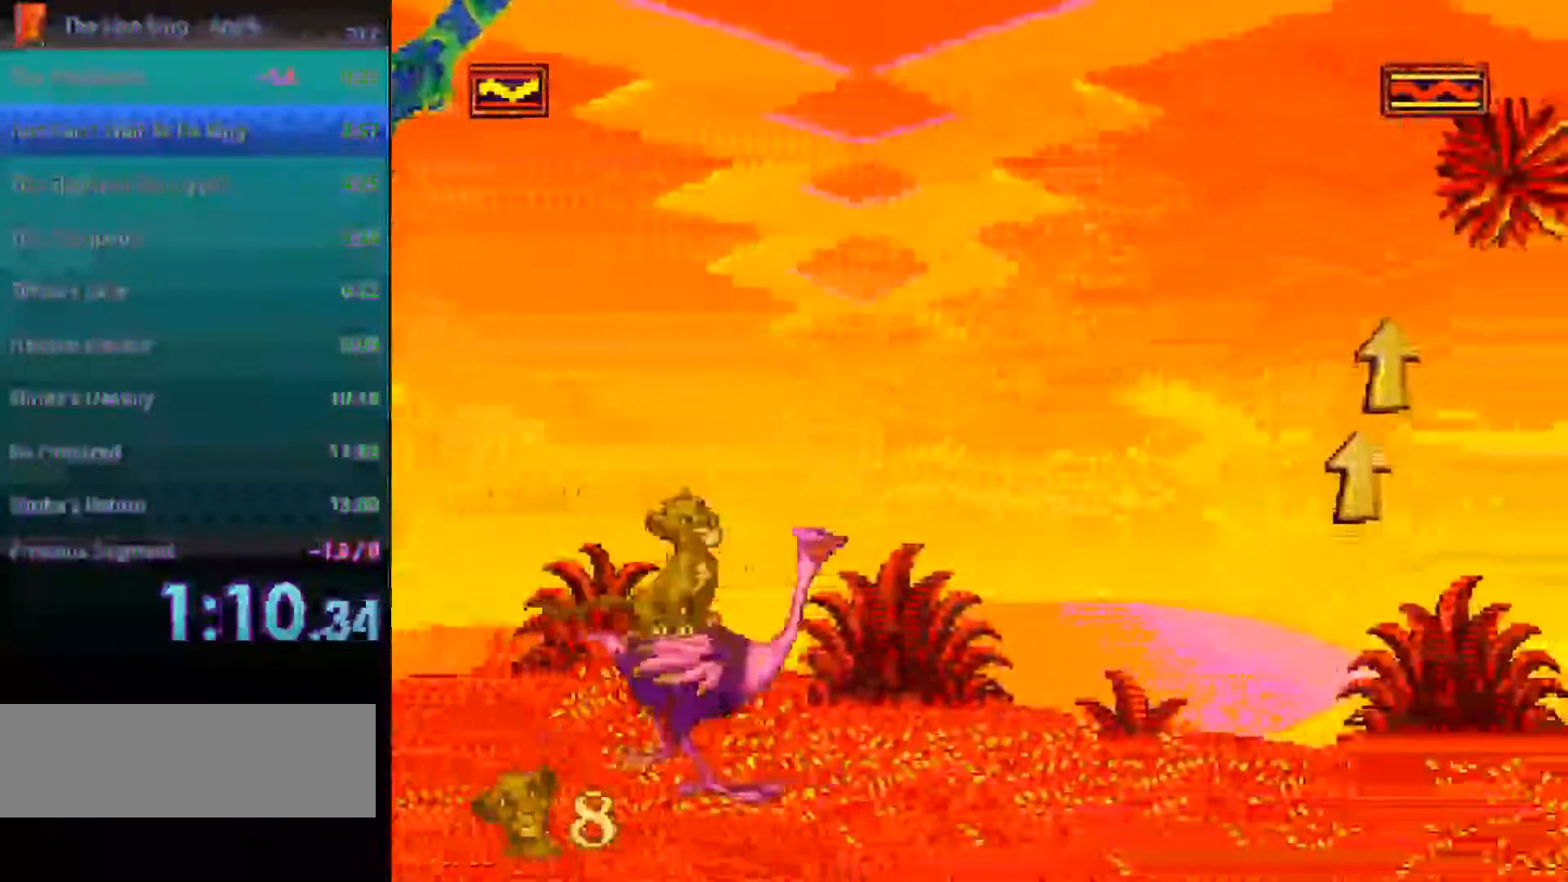
{"buttons": [], "events": []}
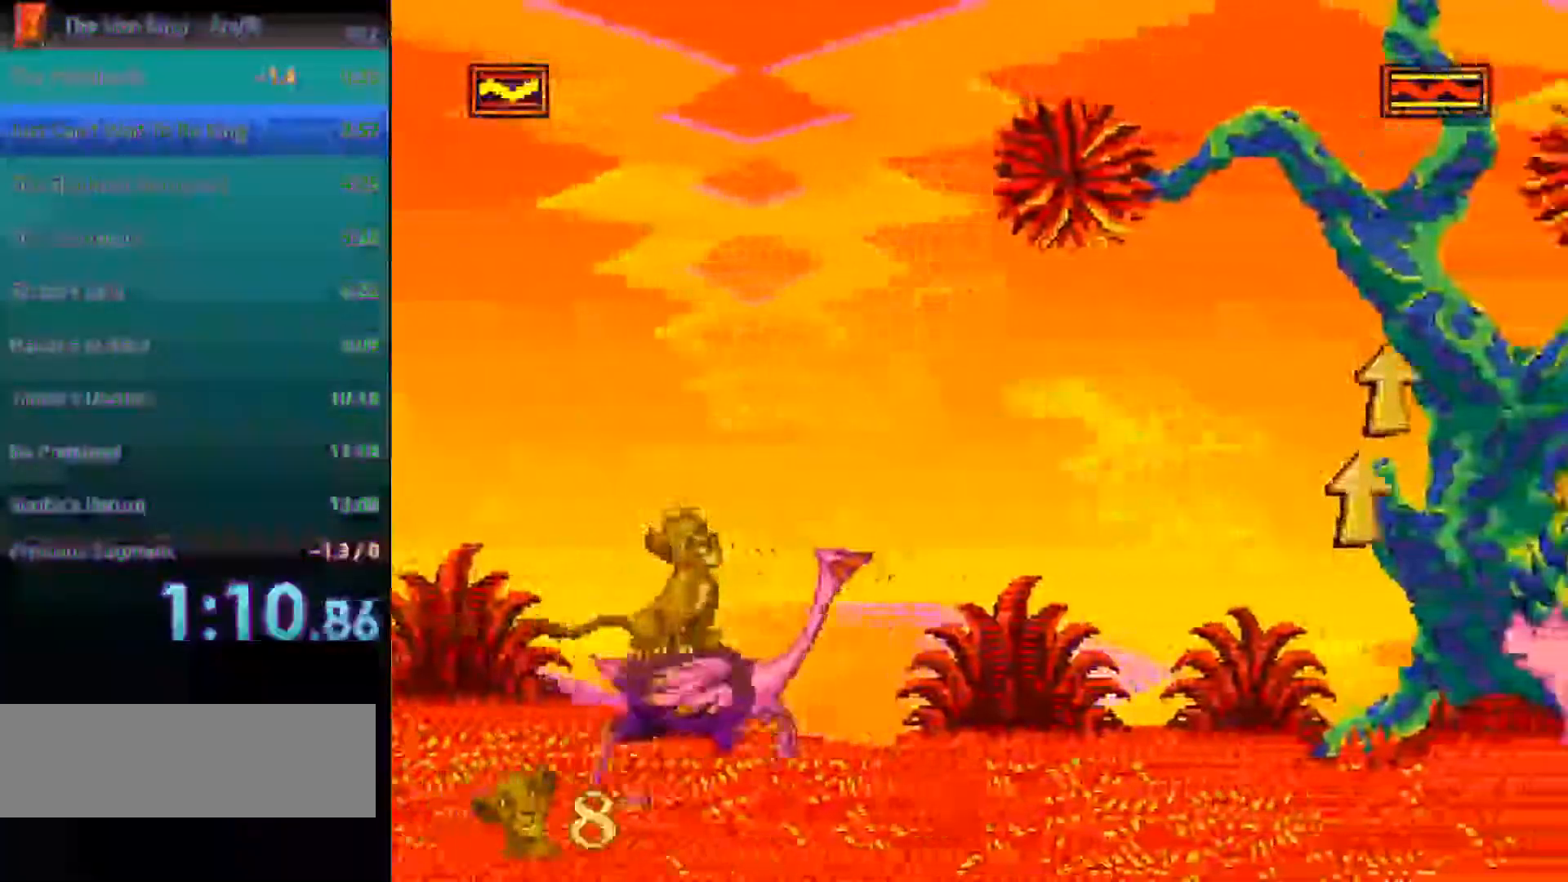
{"buttons": [], "events": []}
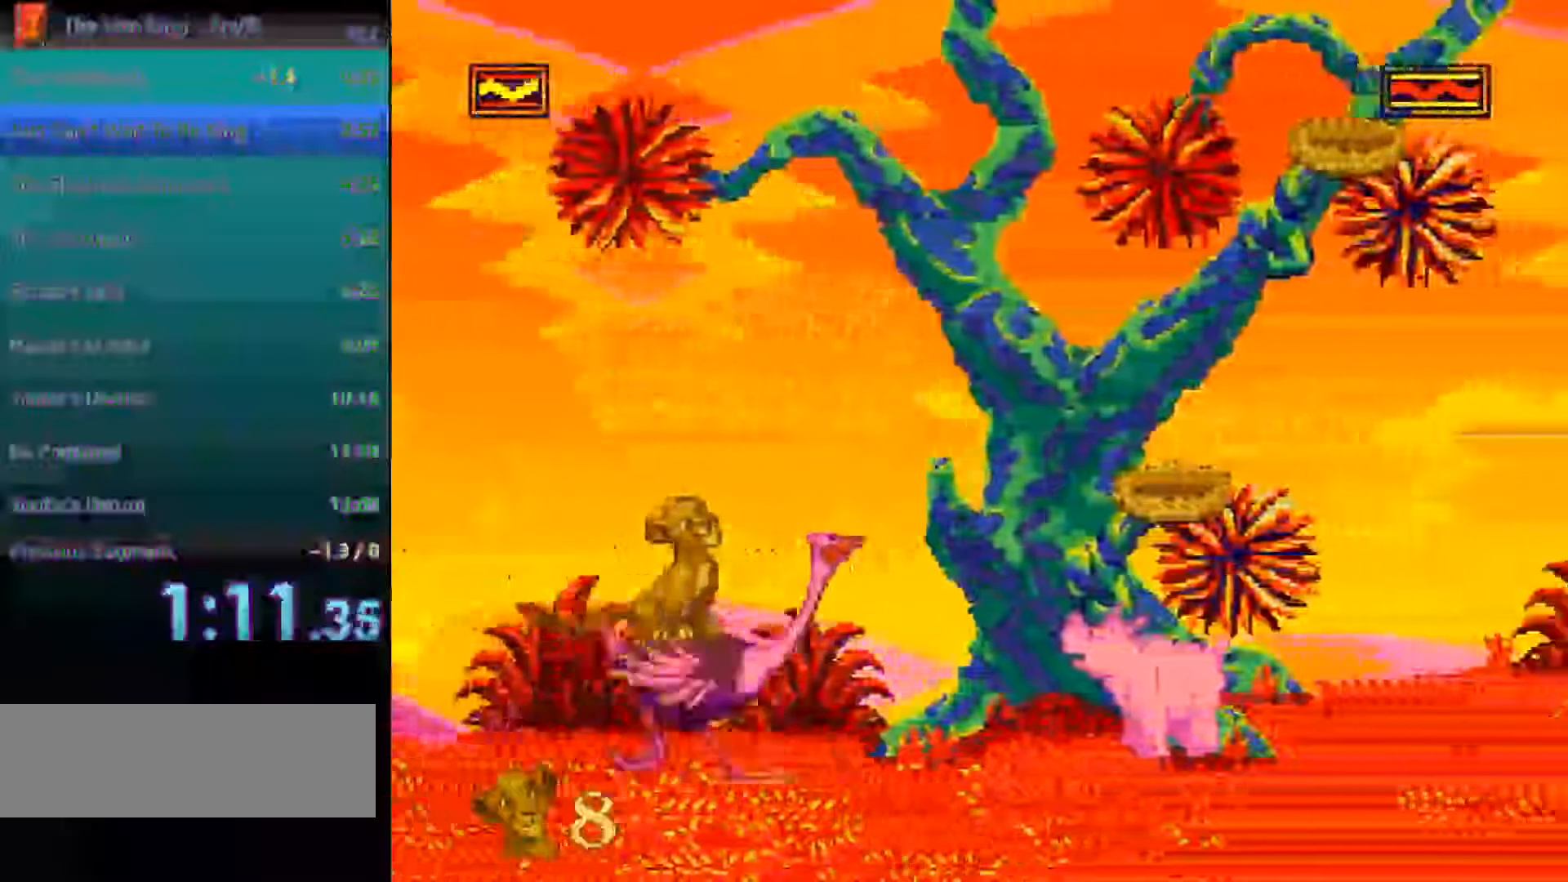
{"buttons": ["A"], "events": [[167, "A", "down"], [317, "A", "up"], [400, "A", "down"]]}
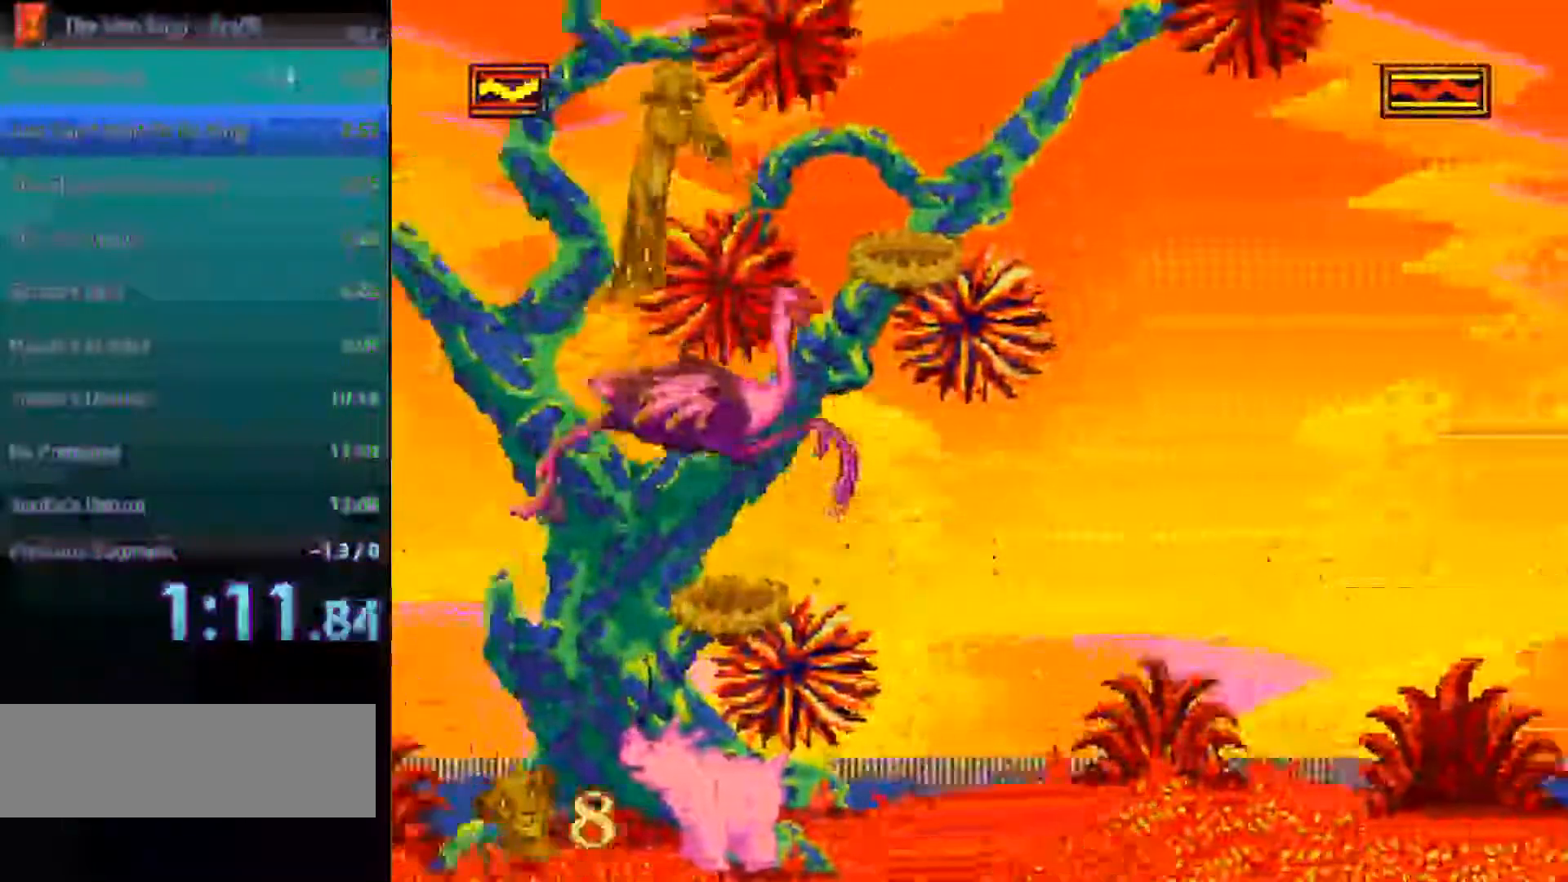
{"buttons": [], "events": [[17, "A", "up"]]}